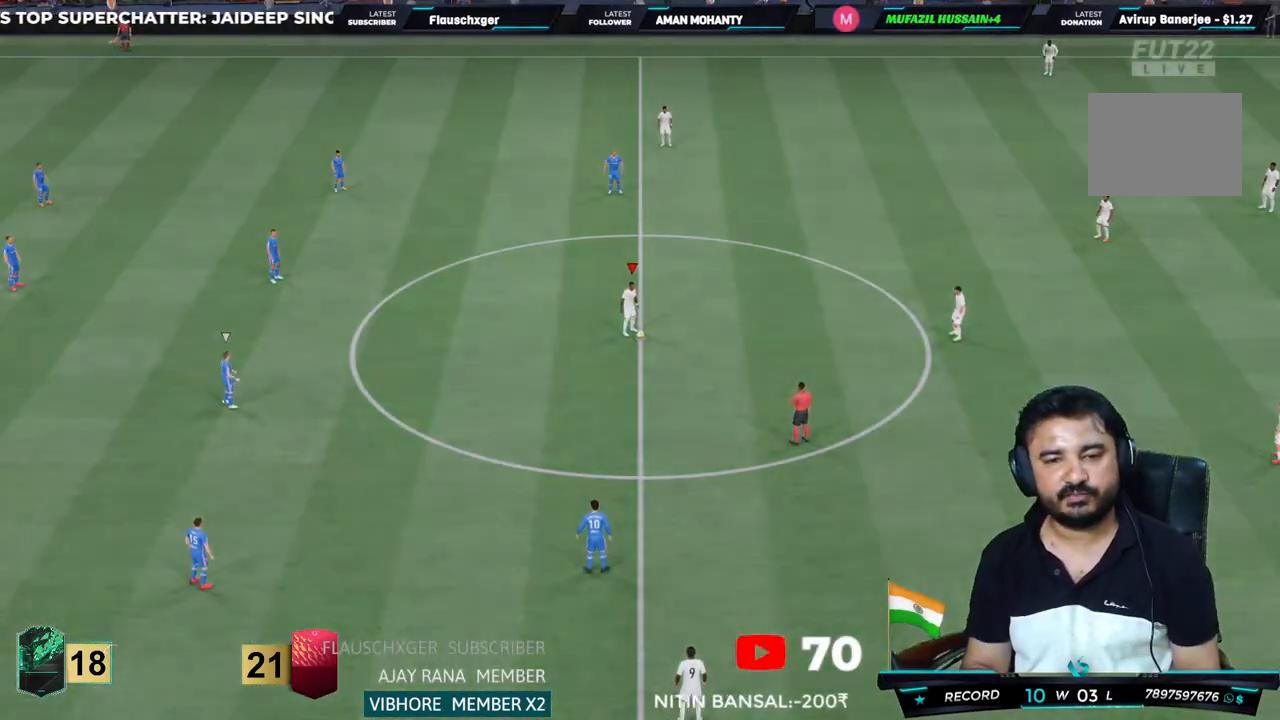
Gameplay with a controller (PlayStation layout); each line is a JSON object with the inputs held at the frame after it. "events" lists button and stick changes between this image and that frame as [ms after this image, input, new state], when the widget could be followed in between. Not read: L3.
{"buttons": [], "left_stick": "center", "right_stick": "center", "events": [[67, "CROSS", "down"], [200, "CROSS", "up"], [333, "CROSS", "down"], [433, "CROSS", "up"]]}
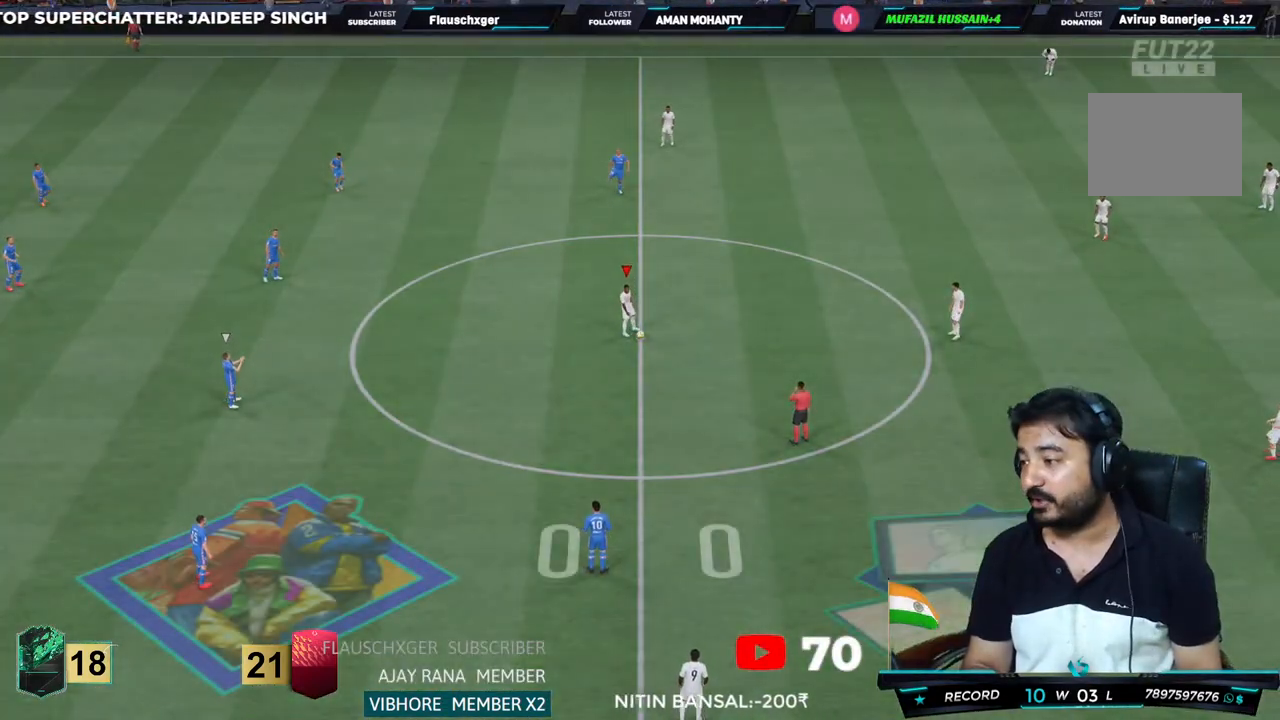
{"buttons": [], "left_stick": "center", "right_stick": "center", "events": [[100, "DPAD_LEFT", "down"], [233, "DPAD_LEFT", "up"], [333, "DPAD_LEFT", "down"], [500, "DPAD_LEFT", "up"]]}
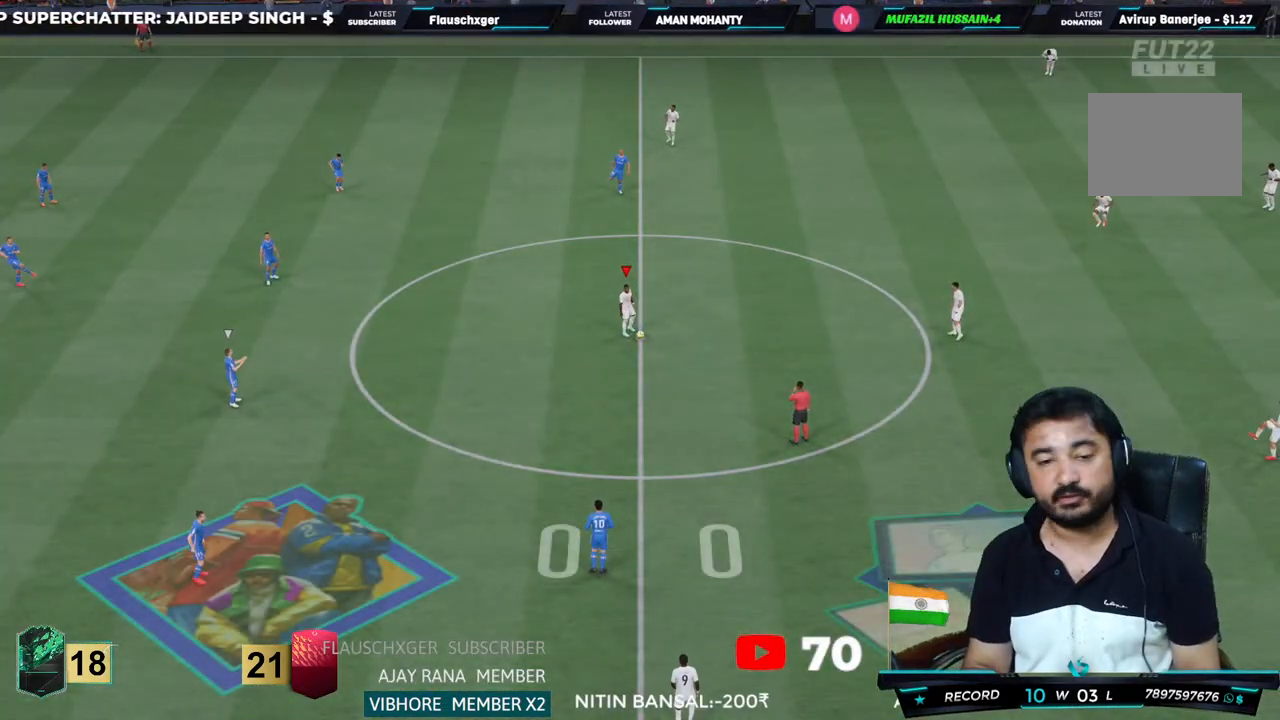
{"buttons": ["CROSS"], "left_stick": "center", "right_stick": "center", "events": [[300, "CROSS", "down"], [300, "left_stick", "left"], [400, "CROSS", "up"], [467, "CROSS", "down"], [500, "left_stick", "center"]]}
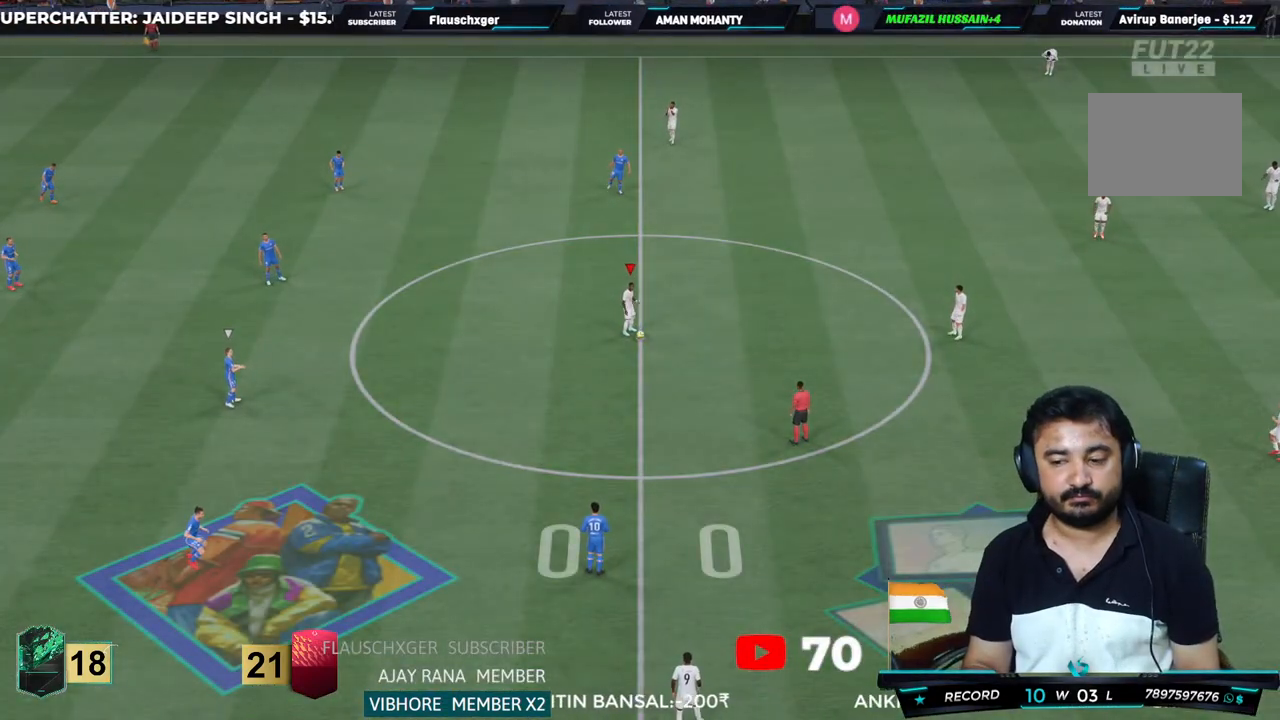
{"buttons": [], "left_stick": "center", "right_stick": "center", "events": [[100, "CROSS", "up"]]}
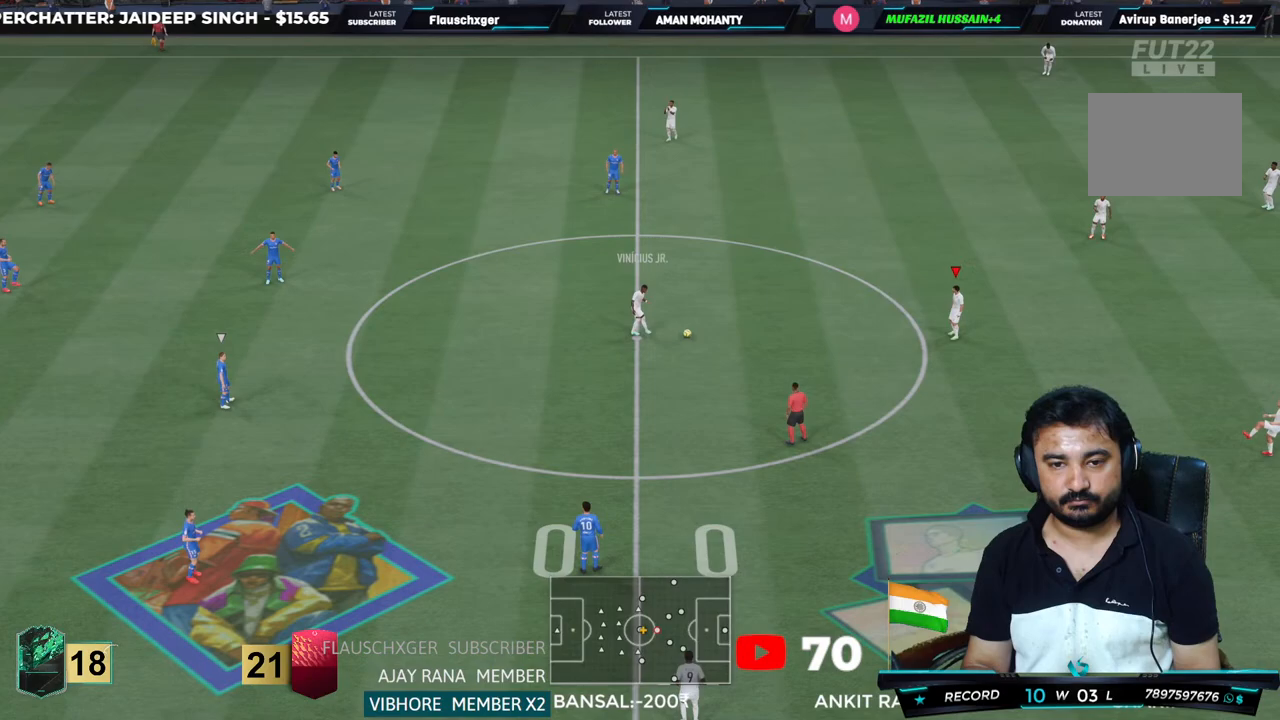
{"buttons": ["DPAD_LEFT"], "left_stick": "center", "right_stick": "center", "events": [[467, "DPAD_LEFT", "down"]]}
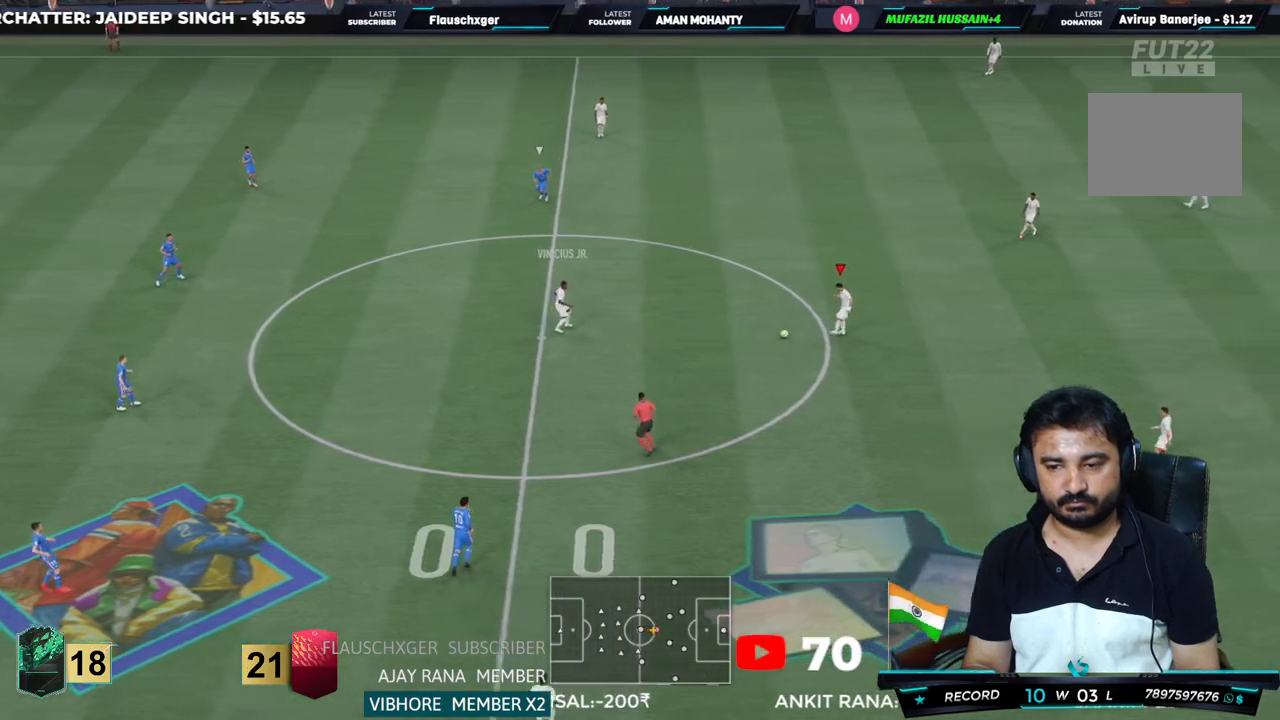
{"buttons": ["R3"], "left_stick": "left", "right_stick": "down-right", "events": [[133, "DPAD_LEFT", "up"], [467, "left_stick", "left"], [483, "R3", "down"], [500, "right_stick", "down-right"]]}
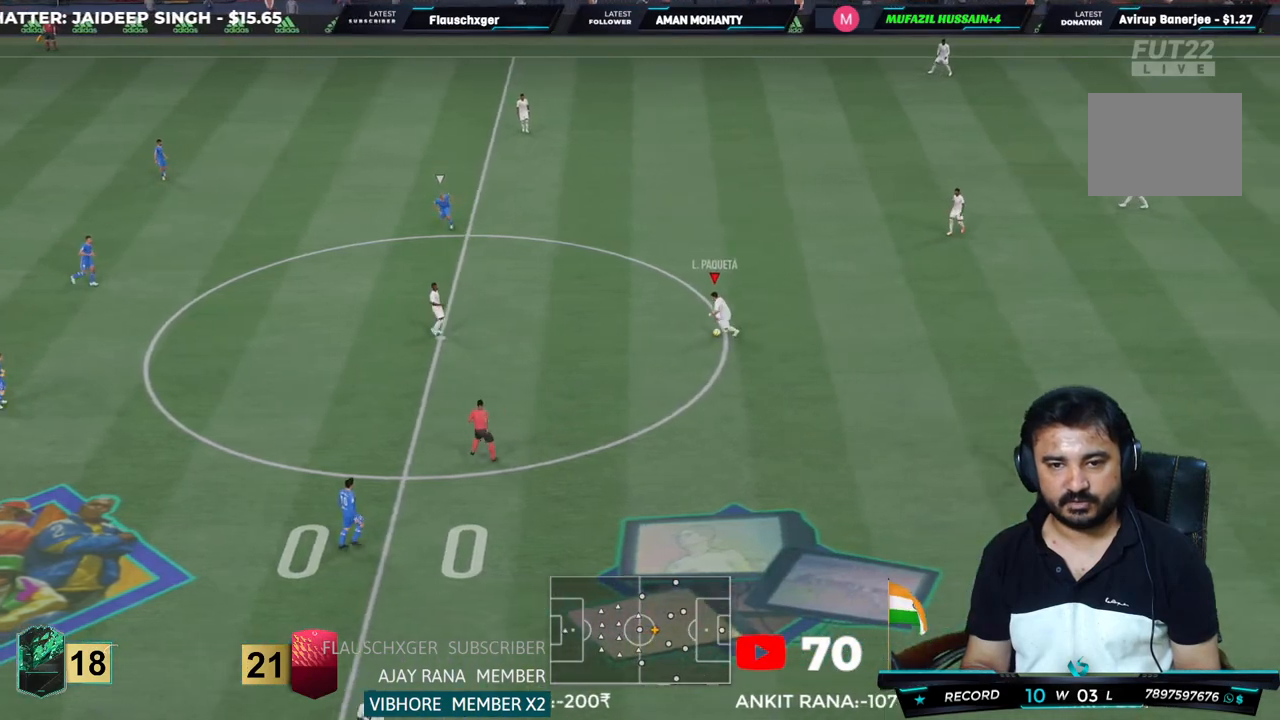
{"buttons": [], "left_stick": "center", "right_stick": "center", "events": [[183, "right_stick", "left"], [317, "right_stick", "center"], [350, "left_stick", "center"], [383, "R3", "up"]]}
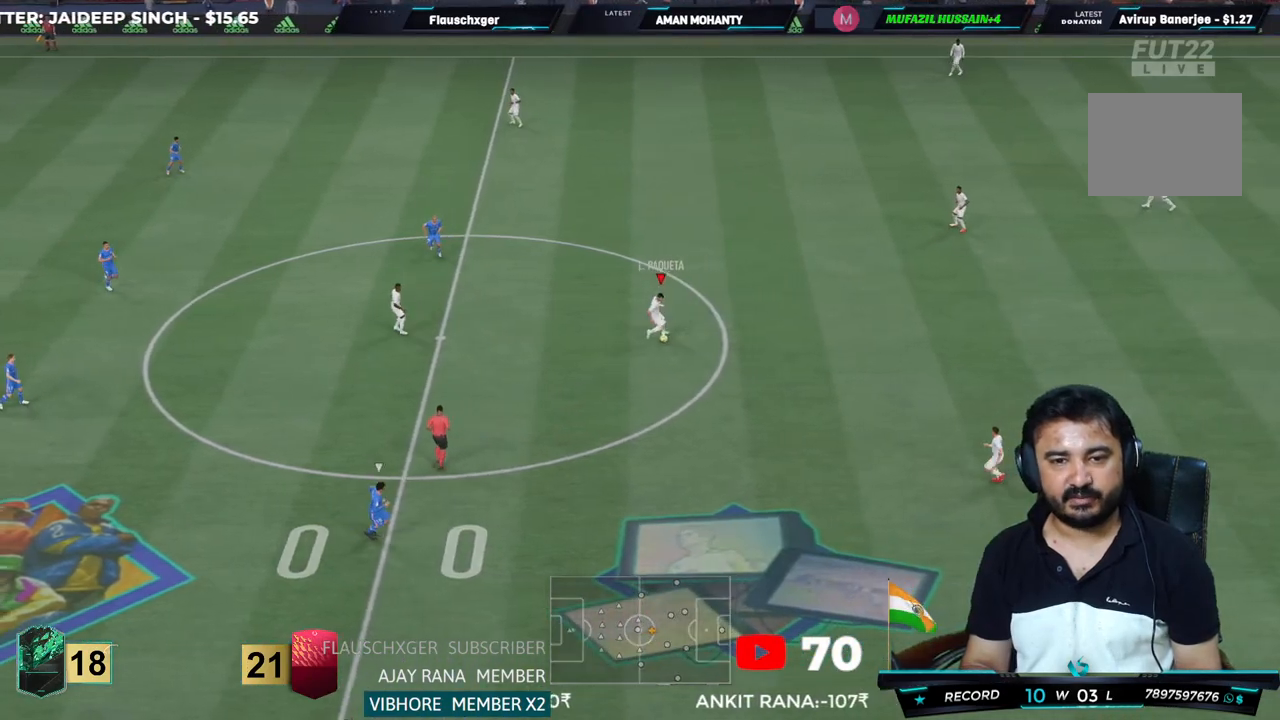
{"buttons": [], "left_stick": "up", "right_stick": "center", "events": [[50, "left_stick", "up"]]}
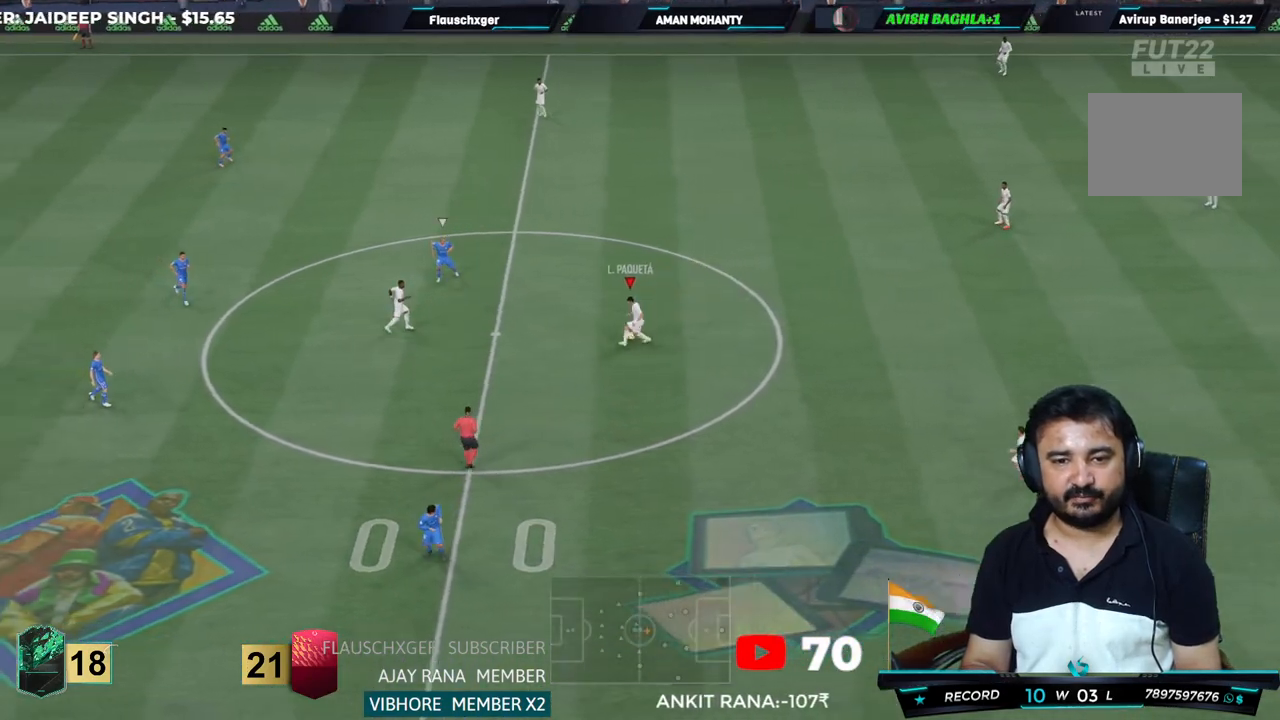
{"buttons": [], "left_stick": "up", "right_stick": "center", "events": [[183, "CROSS", "down"], [183, "R1", "down"], [383, "CROSS", "up"], [383, "R1", "up"]]}
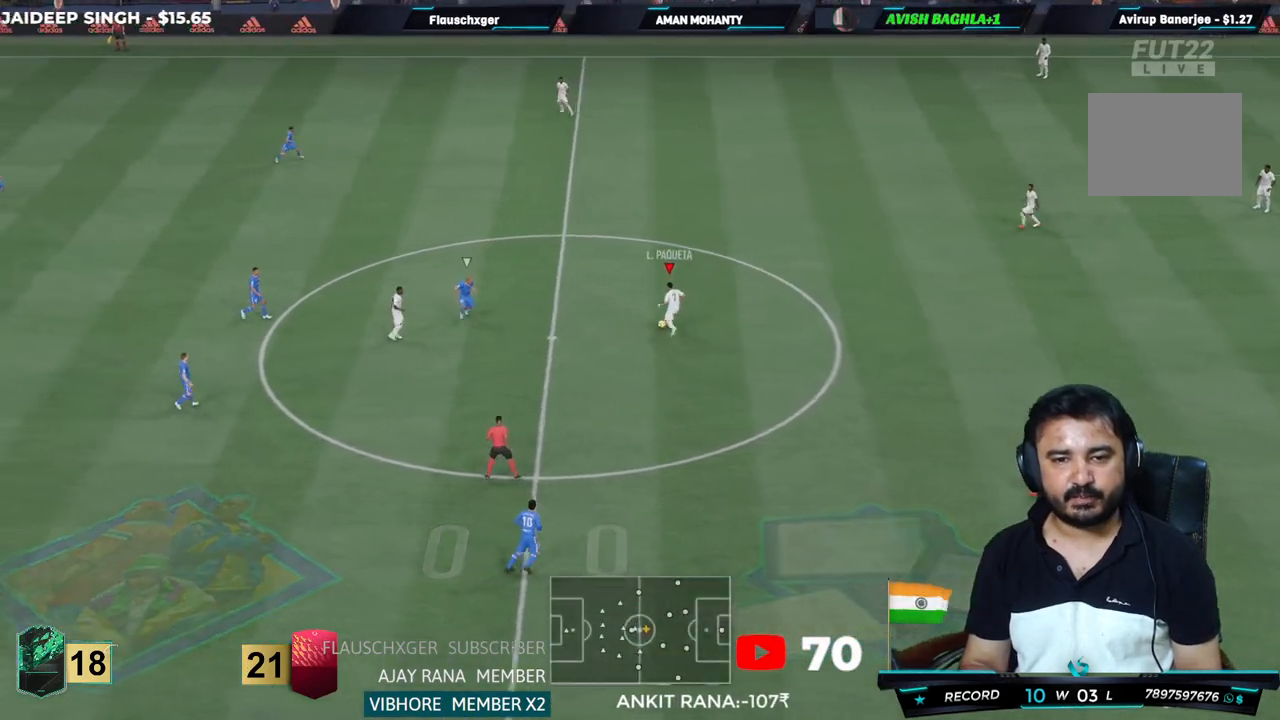
{"buttons": [], "left_stick": "up-left", "right_stick": "center", "events": [[167, "left_stick", "center"], [417, "left_stick", "up-left"]]}
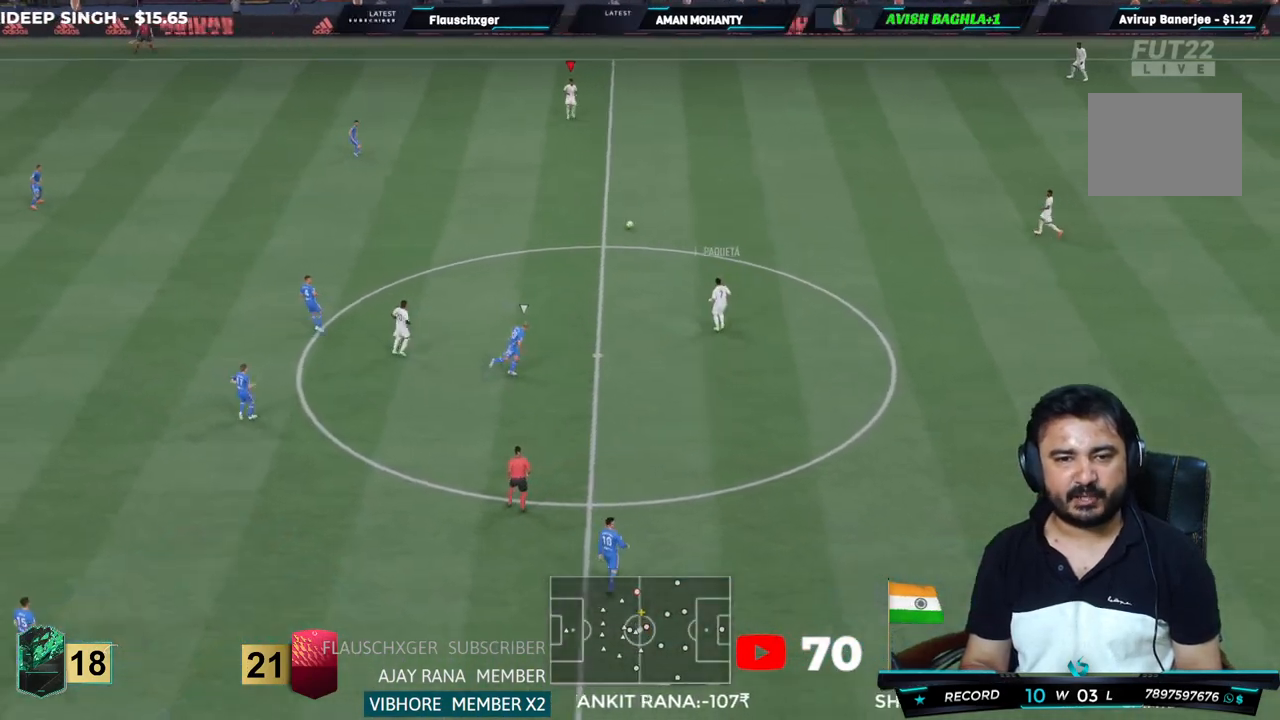
{"buttons": [], "left_stick": "up-left", "right_stick": "center", "events": []}
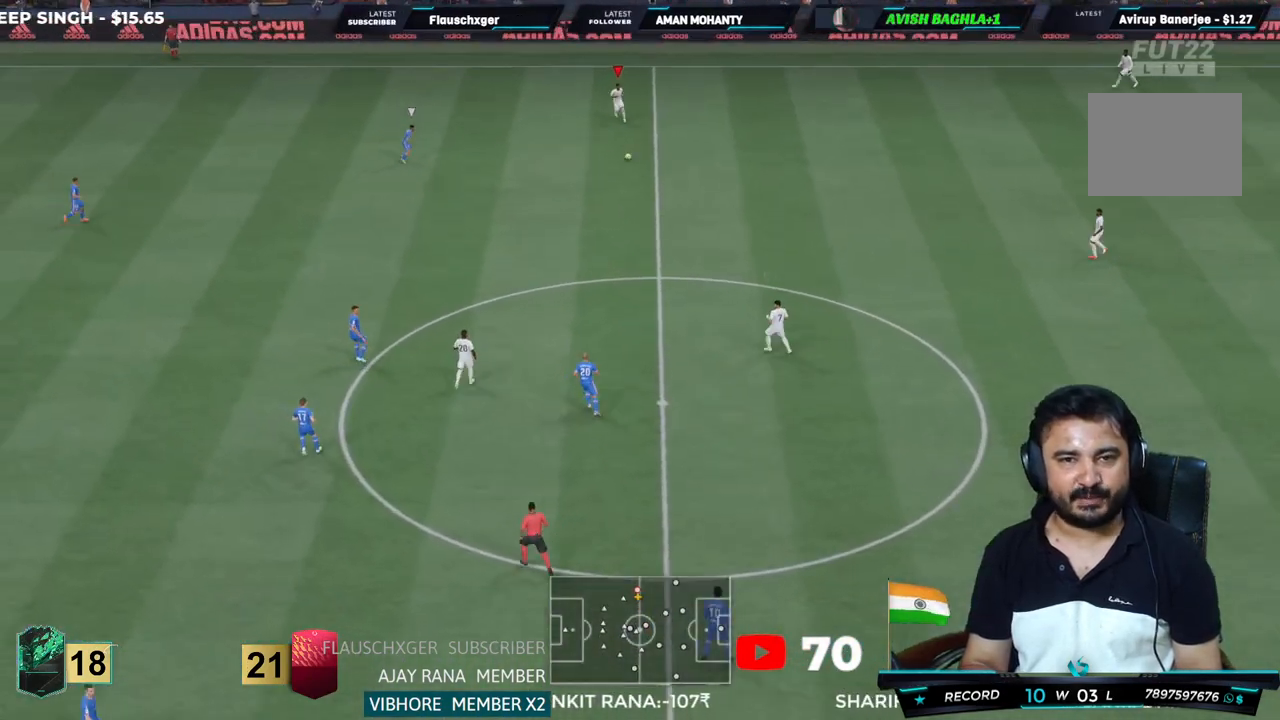
{"buttons": ["R2"], "left_stick": "up-left", "right_stick": "center", "events": [[200, "R2", "down"]]}
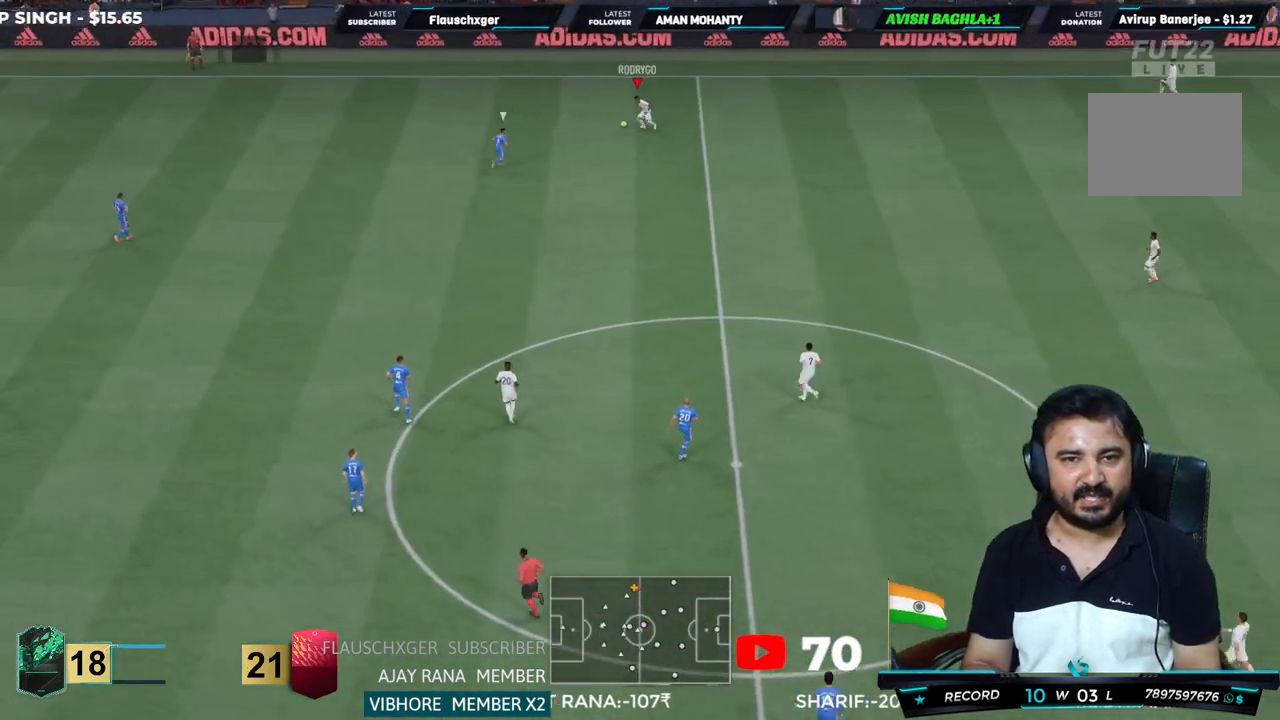
{"buttons": ["R2"], "left_stick": "up-left", "right_stick": "center", "events": []}
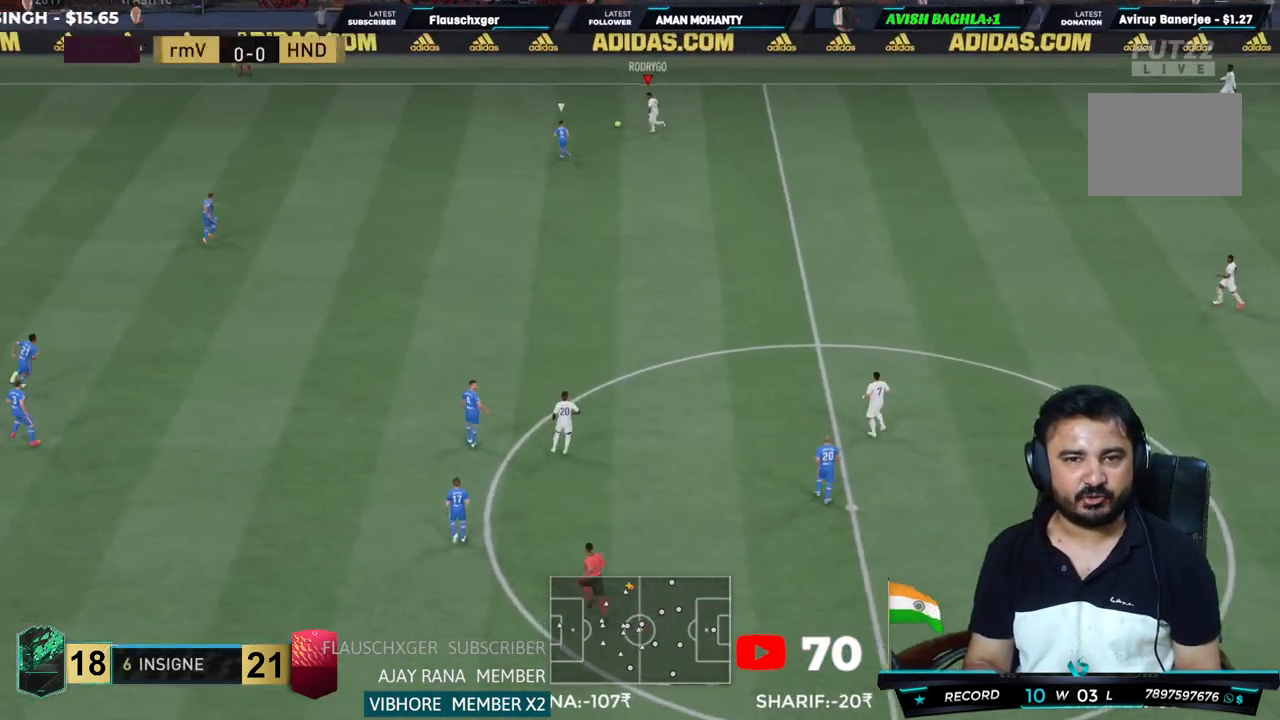
{"buttons": ["R2"], "left_stick": "up-left", "right_stick": "center", "events": []}
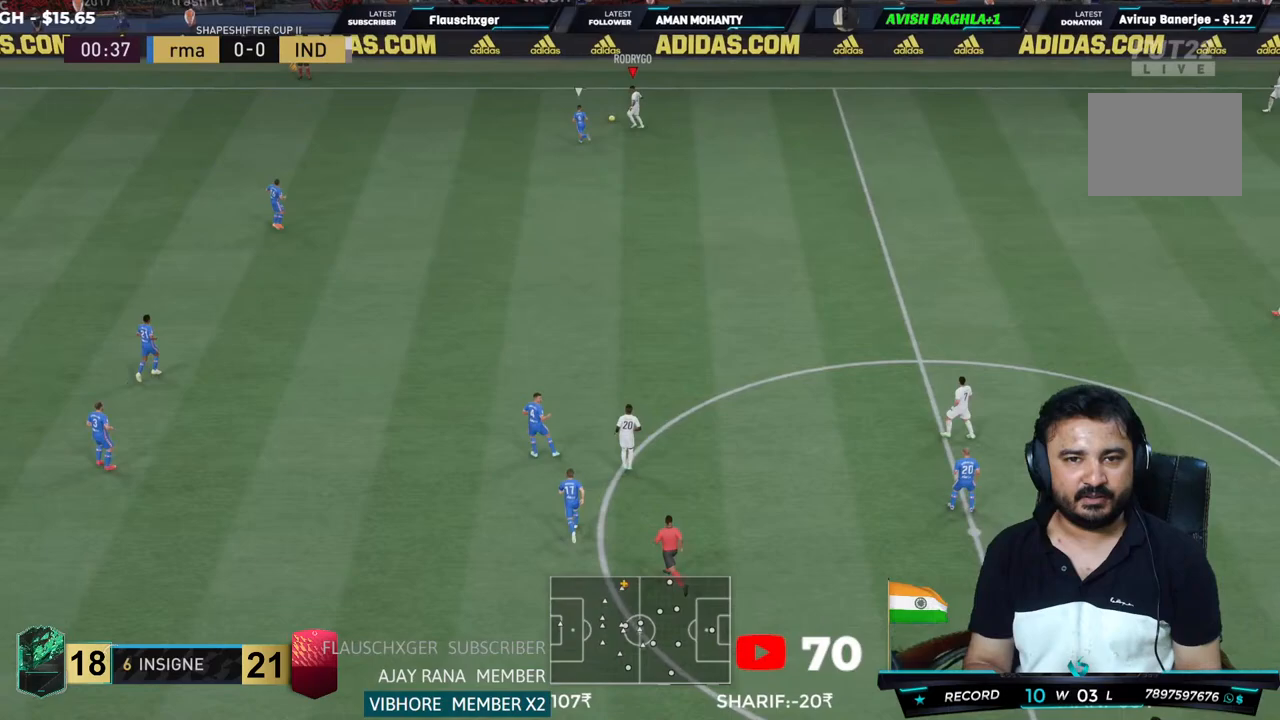
{"buttons": ["R2"], "left_stick": "up-left", "right_stick": "center", "events": []}